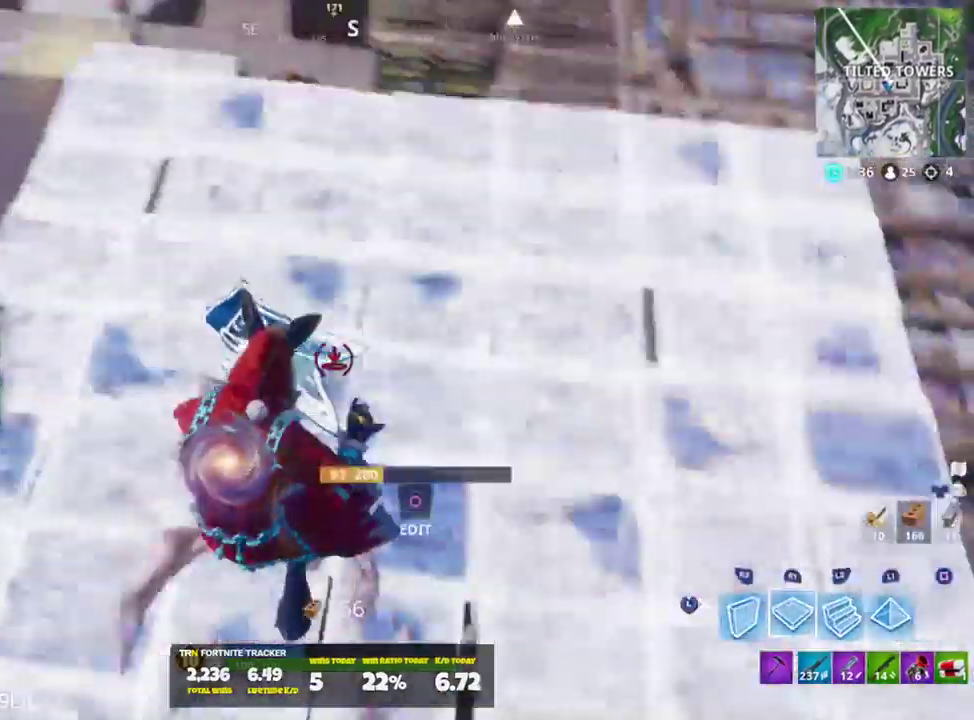
Gameplay with a controller (PlayStation layout); each line is a JSON object with the inputs held at the frame after it. "events" lists button and stick changes between this image and that frame as [ms after this image, input, new state], when the widget could be followed in between.
{"buttons": ["L1", "R1"], "left_stick": "up", "right_stick": "up", "events": [[134, "right_stick", "right"], [151, "L1", "down"], [251, "L1", "up"], [251, "R1", "up"], [251, "right_stick", "center"], [317, "L1", "down"], [317, "R1", "down"], [417, "L1", "up"], [417, "R1", "up"], [417, "right_stick", "up"], [484, "L1", "down"], [484, "R1", "down"]]}
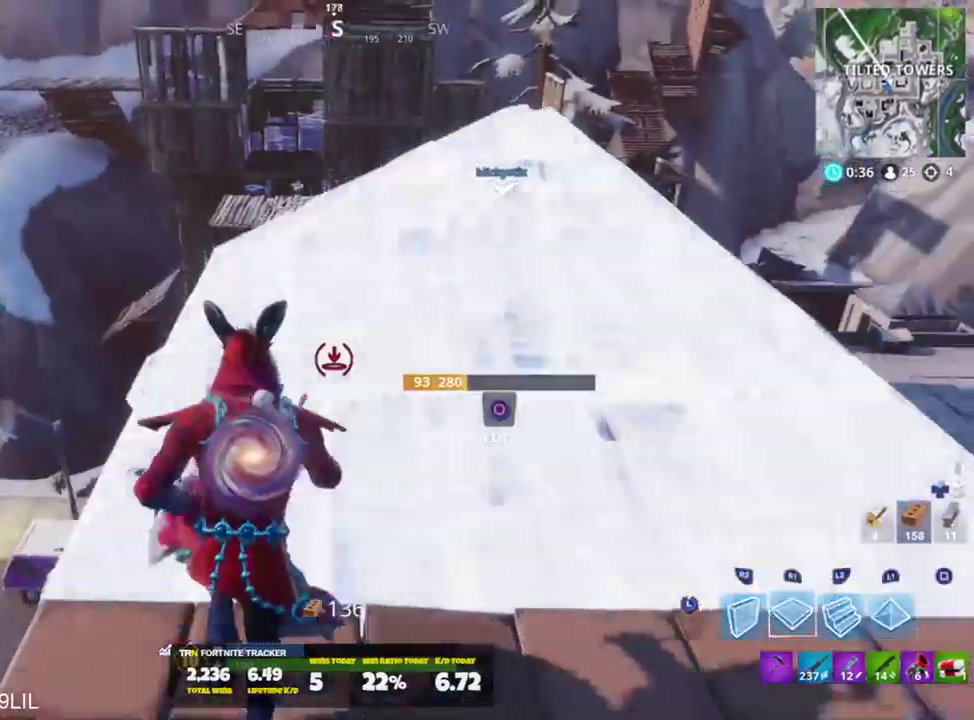
{"buttons": ["L1"], "left_stick": "up", "right_stick": "center", "events": [[83, "L1", "up"], [83, "right_stick", "center"], [117, "R1", "up"], [183, "L1", "down"], [183, "R1", "down"], [250, "L1", "up"], [283, "R1", "up"], [350, "L1", "down"], [350, "R1", "down"], [417, "L1", "up"], [417, "R1", "up"], [484, "L1", "down"]]}
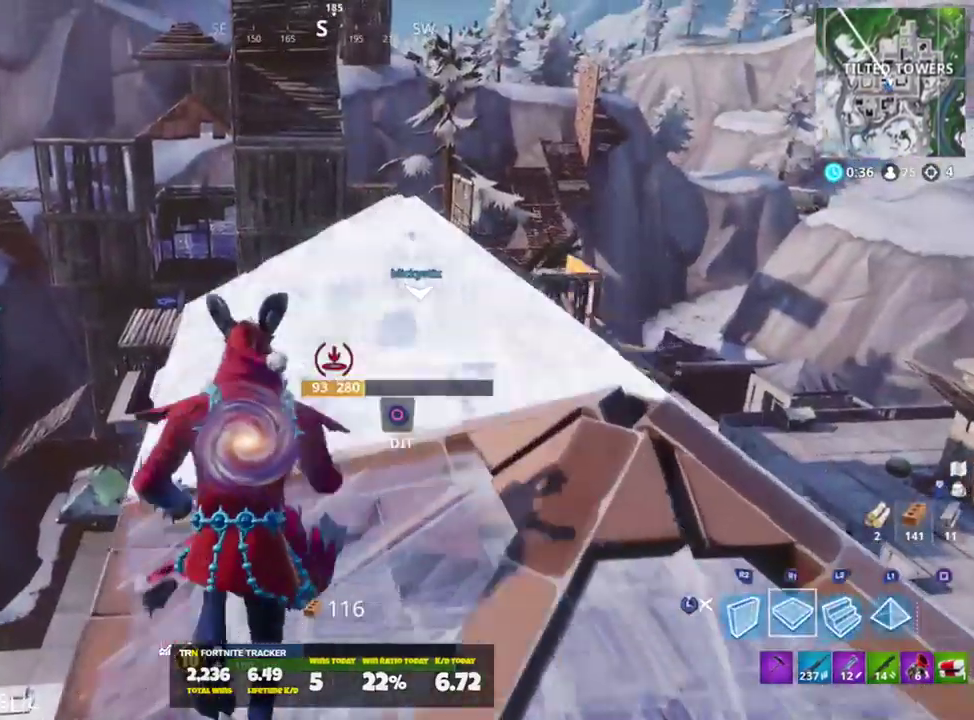
{"buttons": [], "left_stick": "up", "right_stick": "center", "events": [[17, "R1", "down"], [84, "L1", "up"], [84, "R1", "up"], [184, "L1", "down"], [184, "R1", "down"], [284, "L1", "up"], [317, "R1", "up"], [384, "L1", "down"], [384, "R1", "down"], [484, "L1", "up"], [484, "R1", "up"]]}
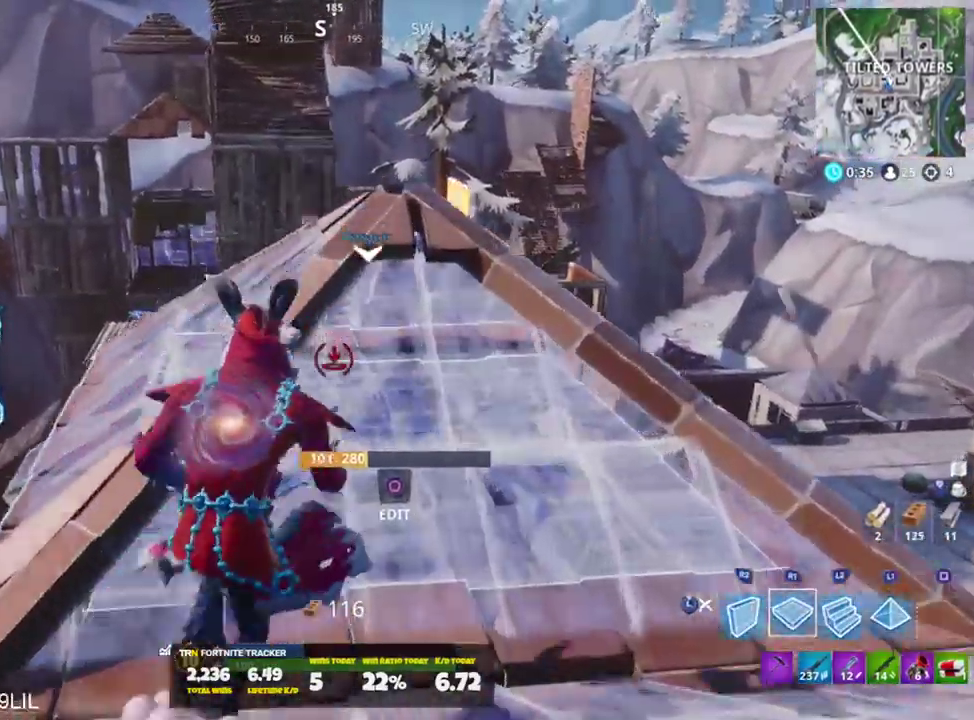
{"buttons": [], "left_stick": "up-left", "right_stick": "center", "events": [[50, "L1", "down"], [83, "R1", "down"], [150, "L1", "up"], [150, "R1", "up"], [217, "L1", "down"], [250, "R1", "down"], [283, "L1", "up"], [317, "R1", "up"], [317, "left_stick", "up-left"], [384, "L1", "down"], [417, "R1", "down"], [484, "L1", "up"], [484, "R1", "up"]]}
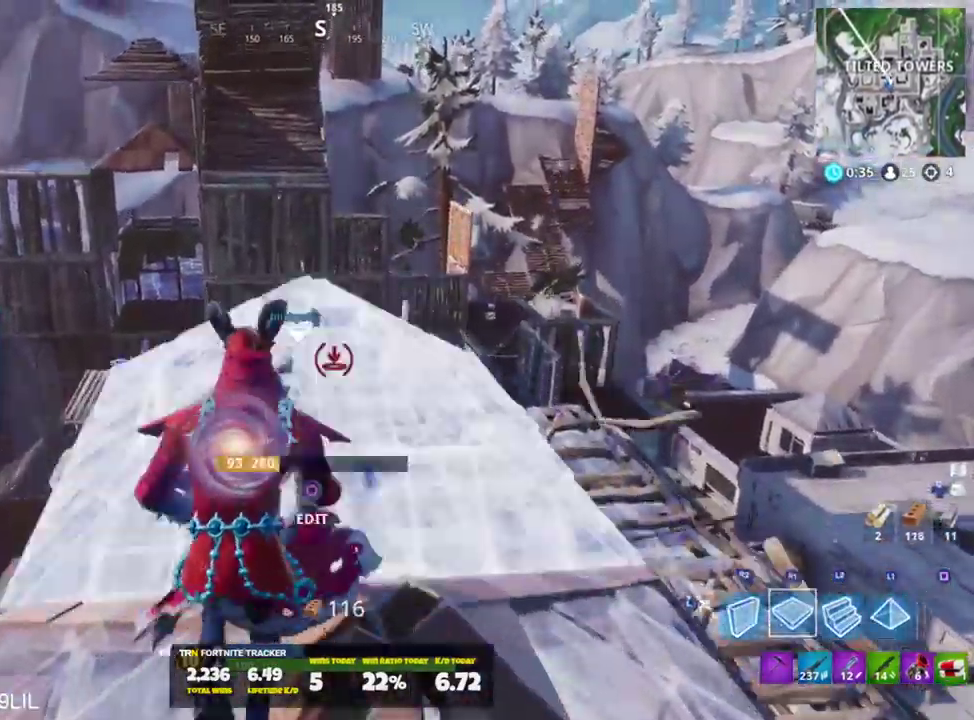
{"buttons": [], "left_stick": "right", "right_stick": "center", "events": [[151, "L3", "down"], [284, "L3", "up"], [284, "R3", "down"], [284, "left_stick", "up-right"], [334, "R3", "up"], [384, "left_stick", "right"]]}
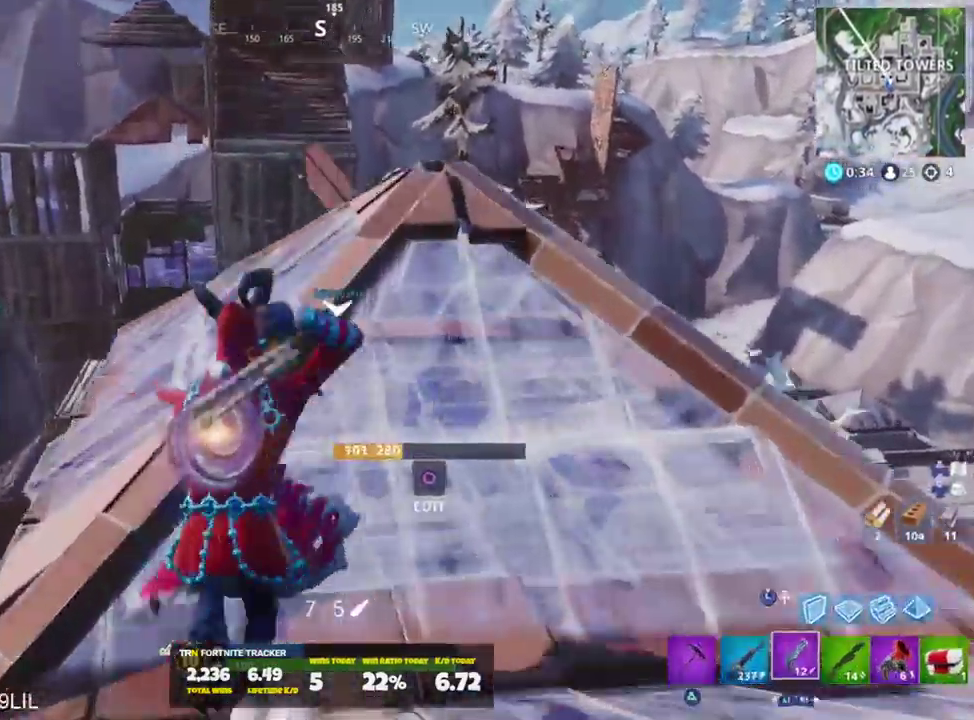
{"buttons": [], "left_stick": "right", "right_stick": "center", "events": []}
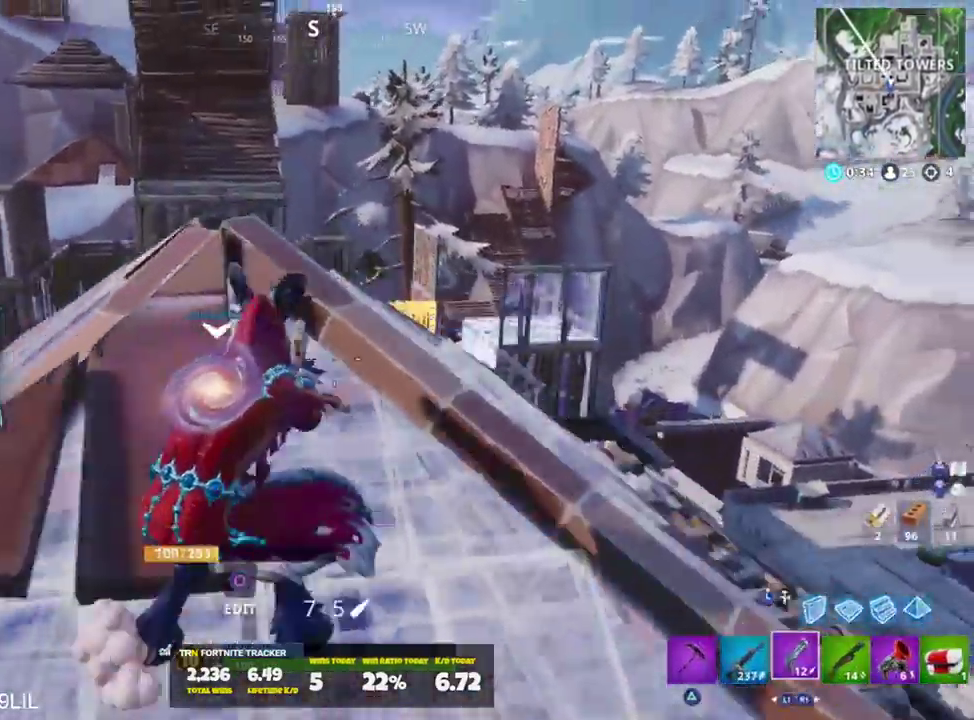
{"buttons": ["L2"], "left_stick": "center", "right_stick": "up", "events": [[100, "L2", "down"], [100, "left_stick", "center"], [167, "right_stick", "up"], [267, "L2", "up"], [384, "L2", "down"]]}
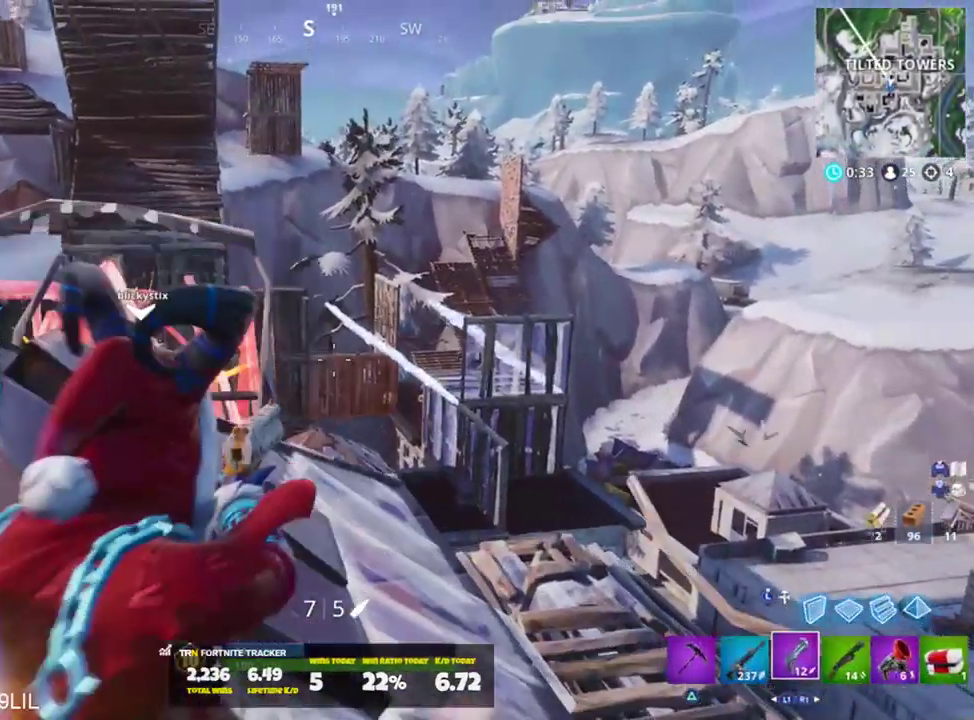
{"buttons": [], "left_stick": "left", "right_stick": "center", "events": [[17, "R2", "down"], [33, "left_stick", "down-left"], [117, "L2", "up"], [117, "R3", "down"], [150, "right_stick", "left"], [183, "R3", "up"], [200, "R2", "up"], [267, "left_stick", "left"], [267, "right_stick", "center"]]}
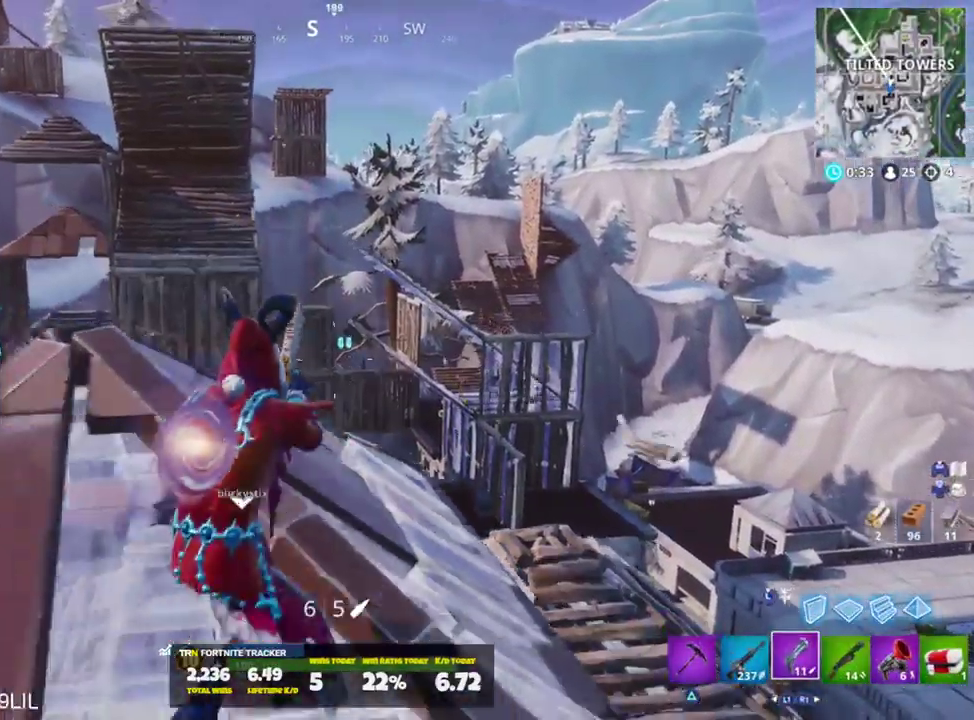
{"buttons": [], "left_stick": "right", "right_stick": "up", "events": [[50, "right_stick", "down-right"], [67, "left_stick", "down-left"], [167, "right_stick", "center"], [234, "R3", "down"], [234, "left_stick", "down-right"], [301, "R3", "up"], [301, "left_stick", "right"], [367, "right_stick", "up"]]}
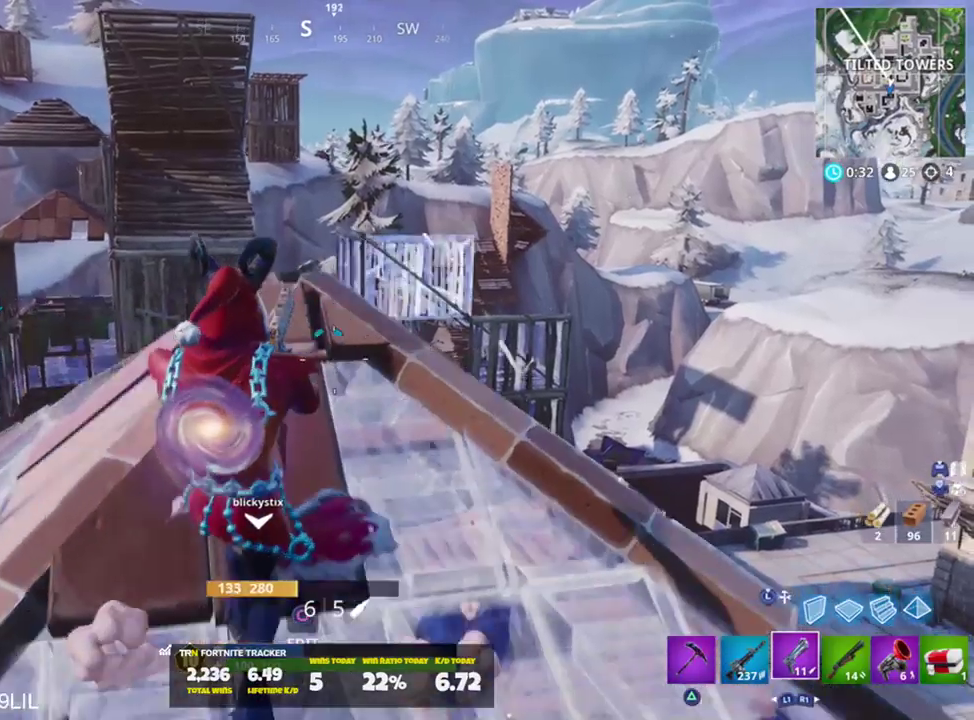
{"buttons": ["L2"], "left_stick": "center", "right_stick": "up", "events": [[417, "left_stick", "center"], [484, "L2", "down"]]}
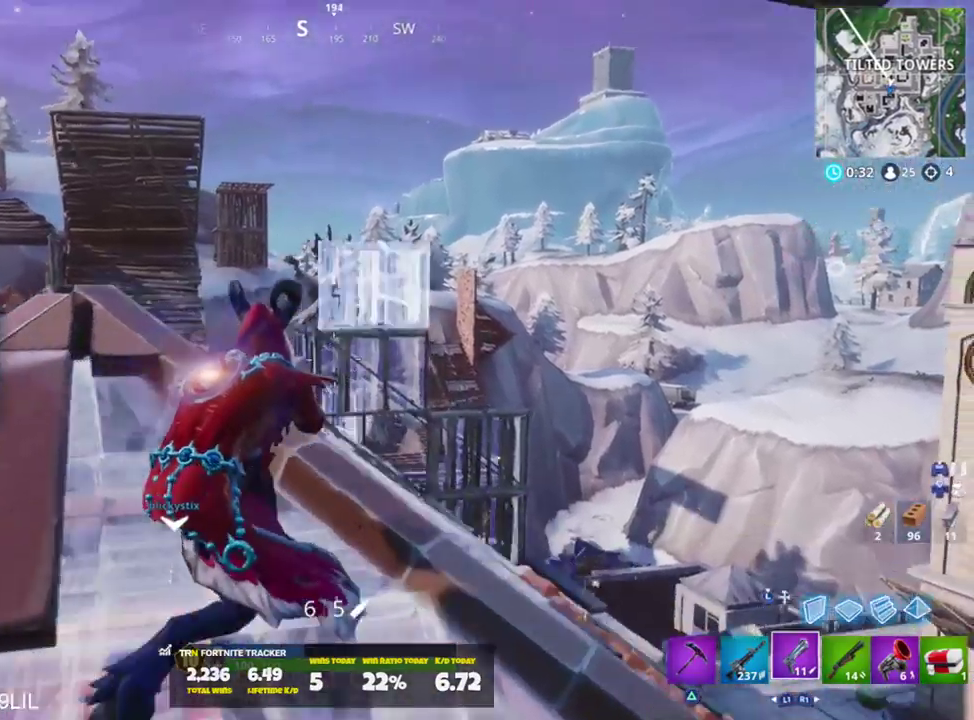
{"buttons": ["L1"], "left_stick": "down-right", "right_stick": "down", "events": [[116, "L2", "up"], [150, "right_stick", "center"], [183, "L2", "down"], [283, "R2", "down"], [283, "left_stick", "down"], [317, "L2", "up"], [417, "L1", "down"], [417, "R2", "up"], [417, "right_stick", "down"], [450, "left_stick", "down-right"]]}
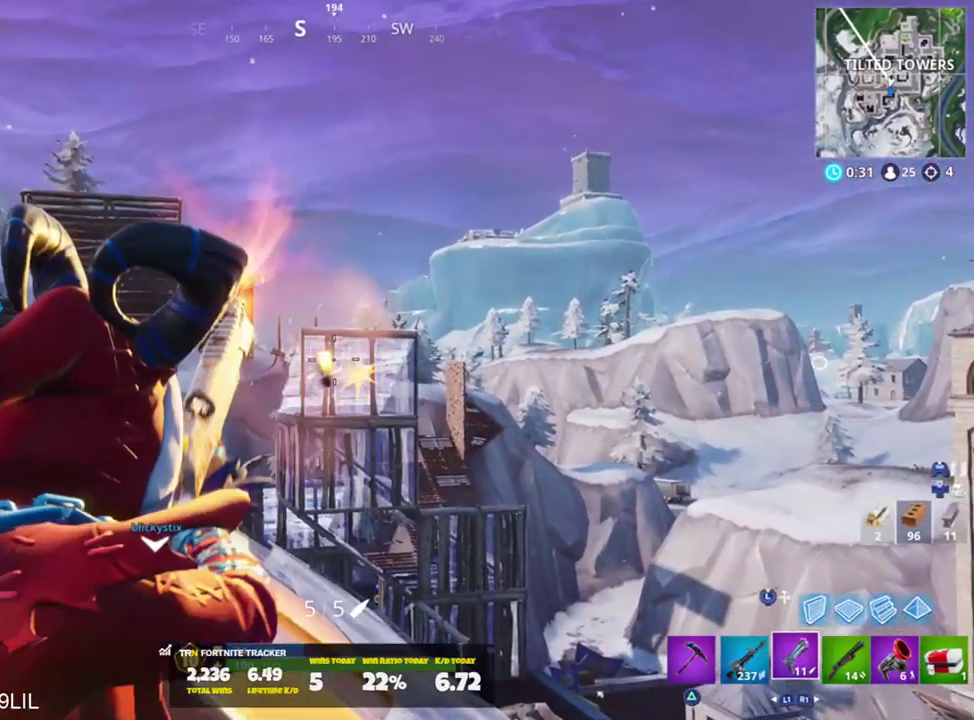
{"buttons": ["L2", "R2"], "left_stick": "right", "right_stick": "up", "events": [[17, "L1", "up"], [50, "right_stick", "center"], [84, "left_stick", "right"], [184, "L2", "down"], [200, "right_stick", "up"], [217, "left_stick", "center"], [284, "R2", "down"], [417, "left_stick", "right"]]}
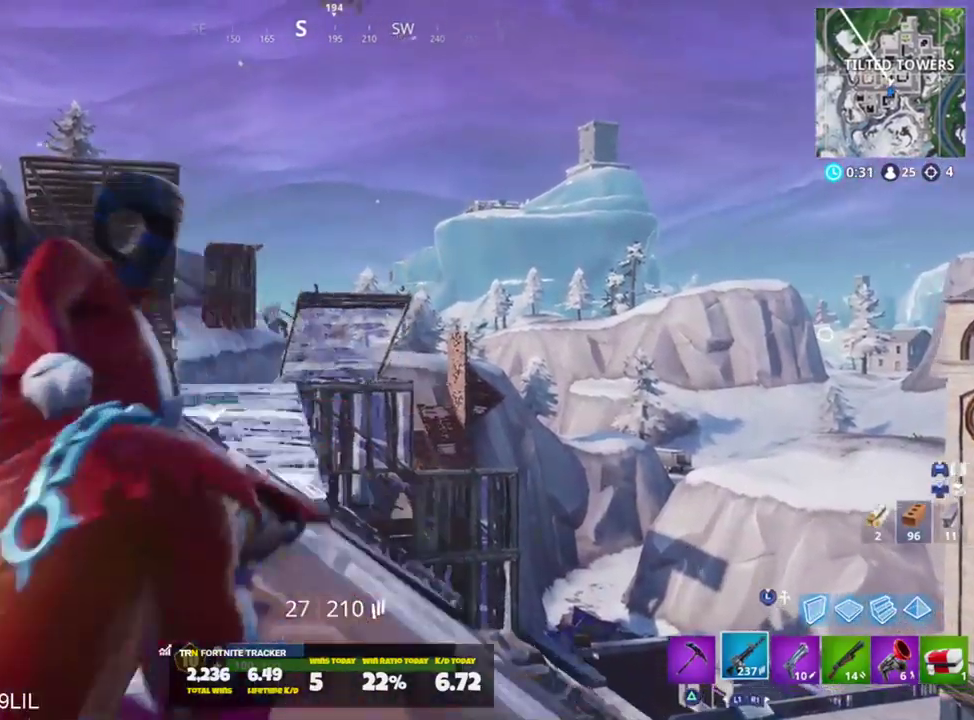
{"buttons": ["L2", "R2"], "left_stick": "center", "right_stick": "up", "events": [[83, "left_stick", "center"], [183, "left_stick", "right"], [317, "left_stick", "center"], [350, "L2", "up"], [417, "L2", "down"]]}
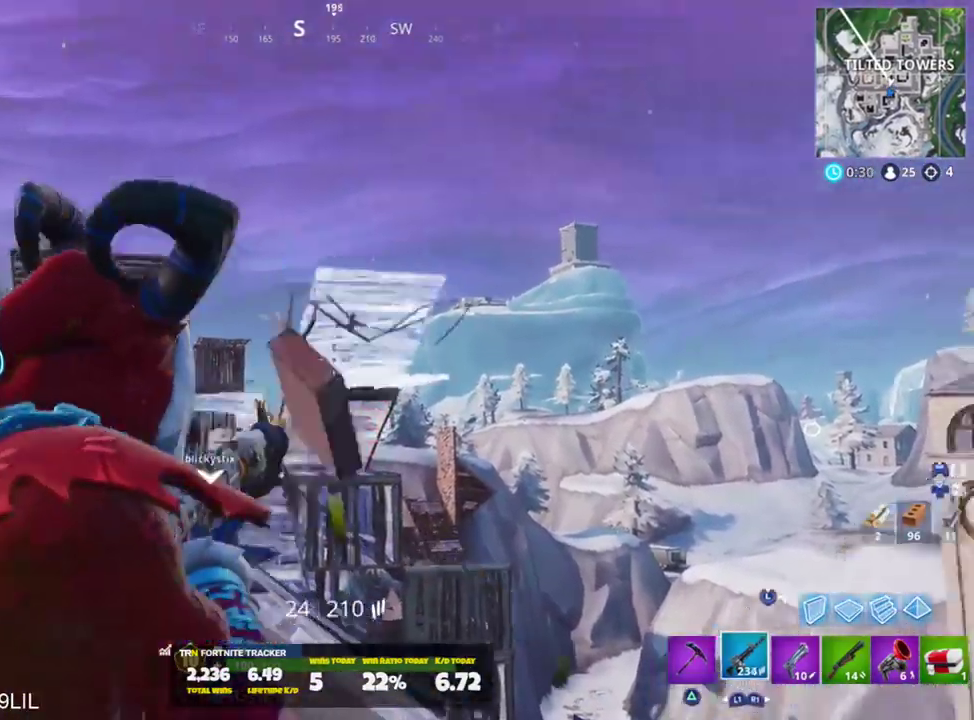
{"buttons": ["L2", "R2"], "left_stick": "center", "right_stick": "down", "events": [[84, "right_stick", "right"], [150, "right_stick", "center"], [234, "right_stick", "down-left"], [334, "right_stick", "down"]]}
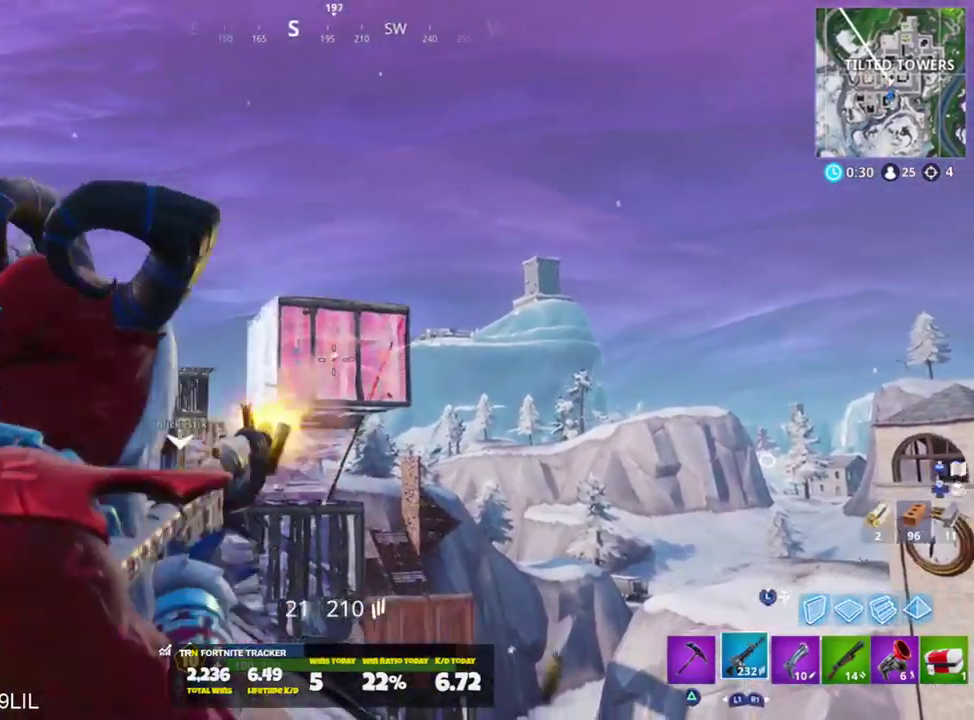
{"buttons": ["L2", "R2"], "left_stick": "right", "right_stick": "center", "events": [[16, "left_stick", "left"], [133, "left_stick", "up-left"], [300, "left_stick", "right"], [383, "right_stick", "center"]]}
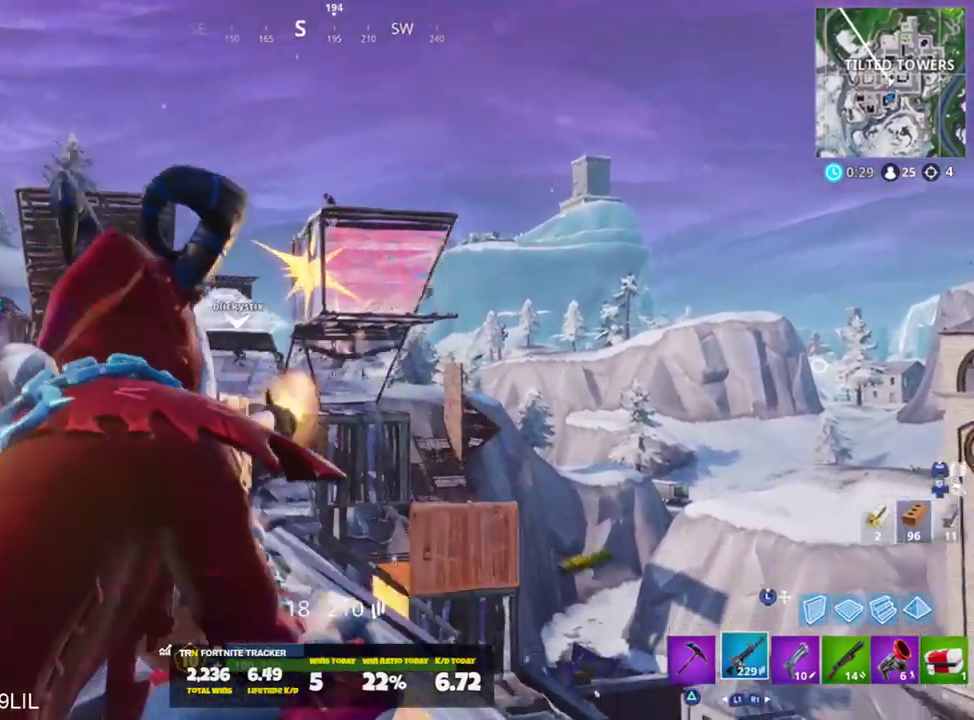
{"buttons": ["L2", "R2"], "left_stick": "right", "right_stick": "center", "events": [[17, "left_stick", "left"], [84, "right_stick", "up-left"], [184, "left_stick", "right"], [217, "L2", "up"], [250, "R2", "up"], [317, "L2", "down"], [417, "R2", "down"], [484, "right_stick", "center"]]}
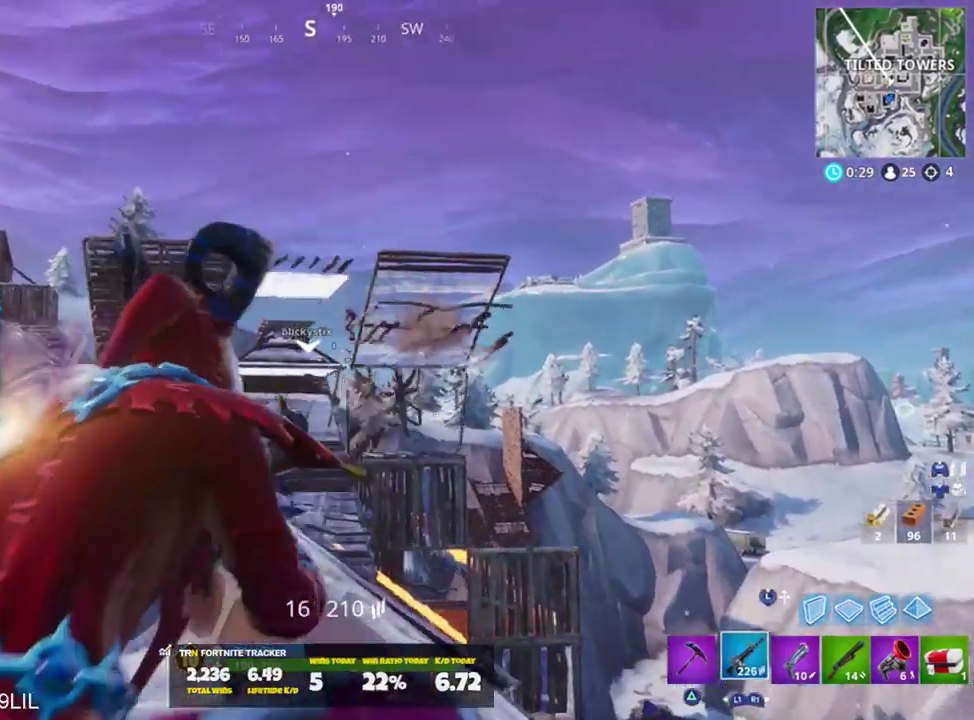
{"buttons": [], "left_stick": "left", "right_stick": "center", "events": [[50, "right_stick", "down"], [150, "right_stick", "down-left"], [183, "left_stick", "left"], [317, "L2", "up"], [317, "R1", "down"], [317, "right_stick", "center"], [350, "R2", "up"], [383, "right_stick", "down"], [417, "R1", "up"], [484, "right_stick", "center"]]}
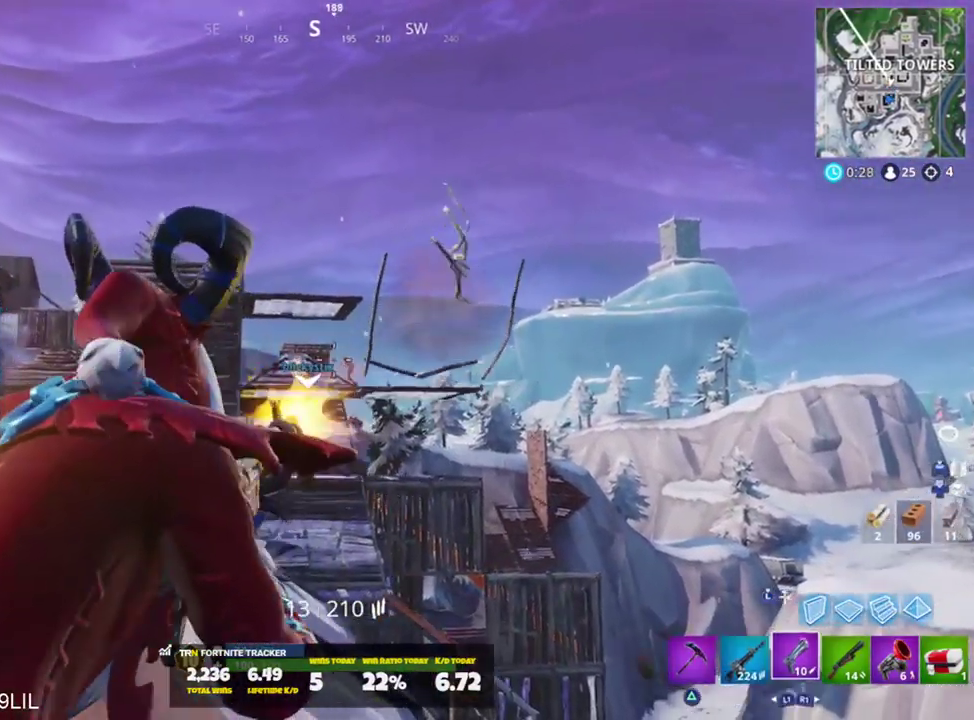
{"buttons": ["L2"], "left_stick": "center", "right_stick": "up", "events": [[150, "left_stick", "right"], [284, "left_stick", "center"], [384, "L2", "down"], [401, "right_stick", "up"]]}
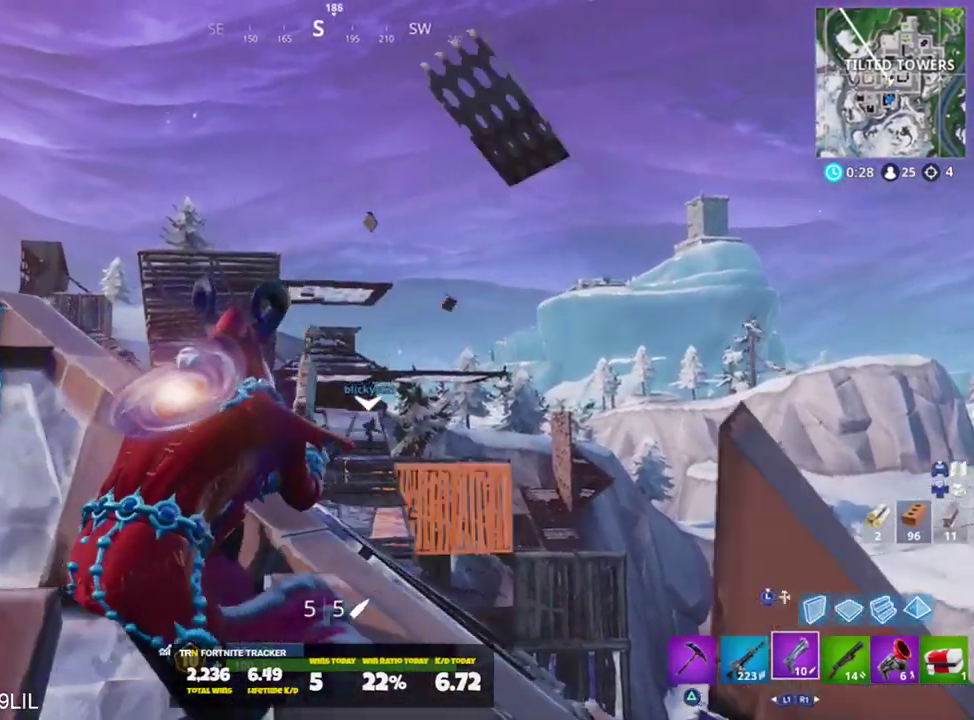
{"buttons": [], "left_stick": "left", "right_stick": "center", "events": [[16, "L2", "up"], [116, "L2", "down"], [150, "right_stick", "center"], [250, "left_stick", "left"], [267, "right_stick", "down"], [317, "L2", "up"], [417, "right_stick", "center"]]}
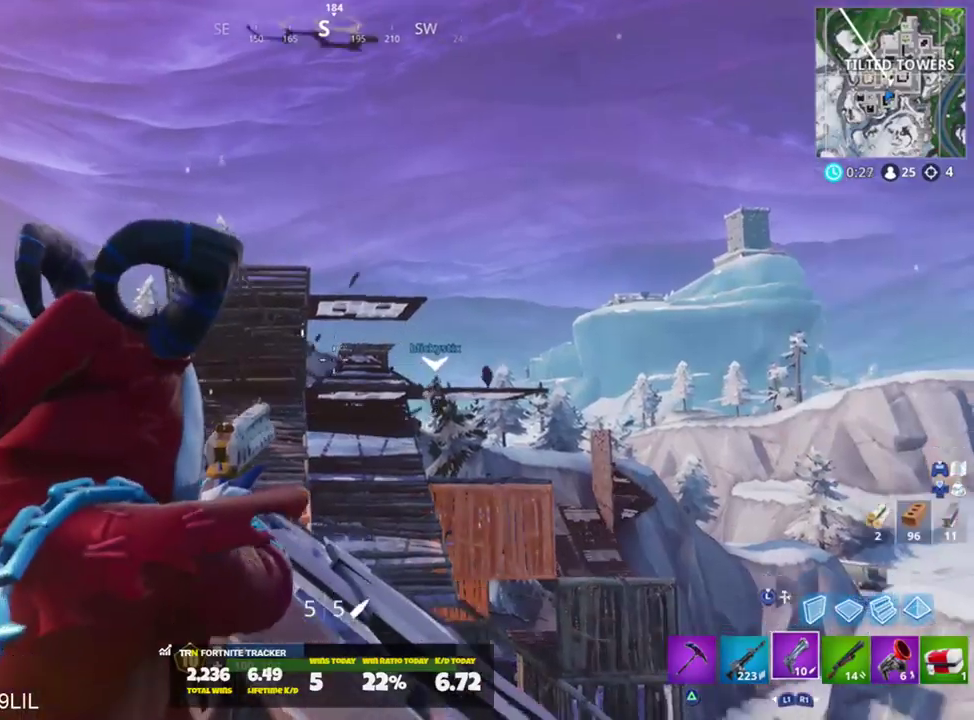
{"buttons": [], "left_stick": "up-left", "right_stick": "center", "events": [[84, "left_stick", "up-left"], [84, "right_stick", "up"], [217, "left_stick", "up-right"], [250, "right_stick", "center"], [334, "left_stick", "center"], [484, "left_stick", "up-left"]]}
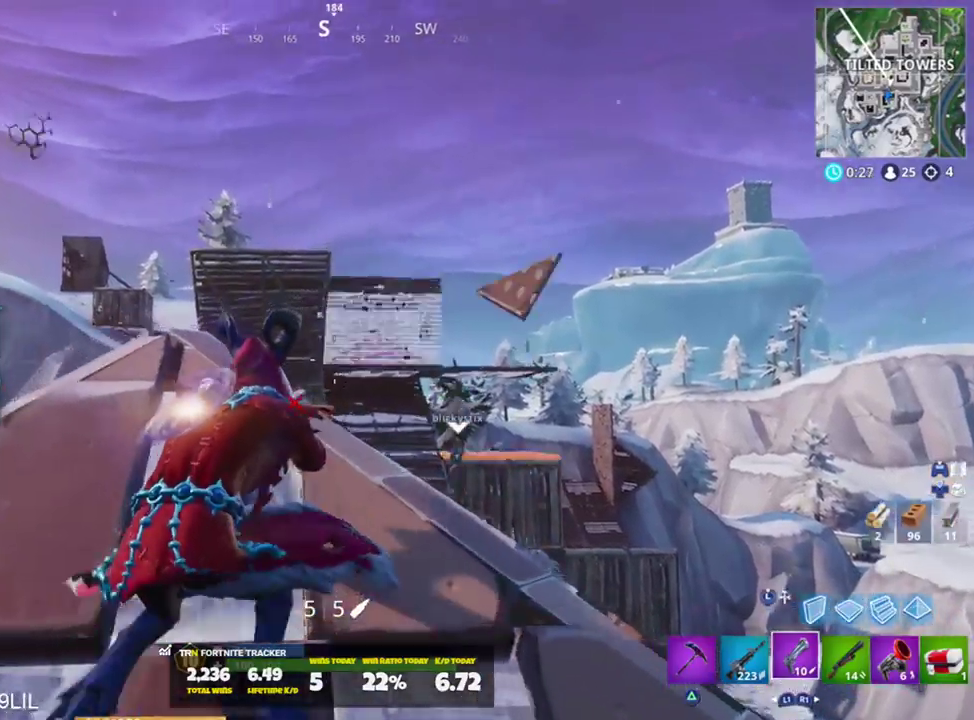
{"buttons": ["L2"], "left_stick": "up-left", "right_stick": "center", "events": [[217, "CROSS", "down"], [233, "right_stick", "left"], [283, "CROSS", "up"], [283, "L3", "down"], [350, "right_stick", "center"], [417, "L3", "up"], [450, "L2", "down"]]}
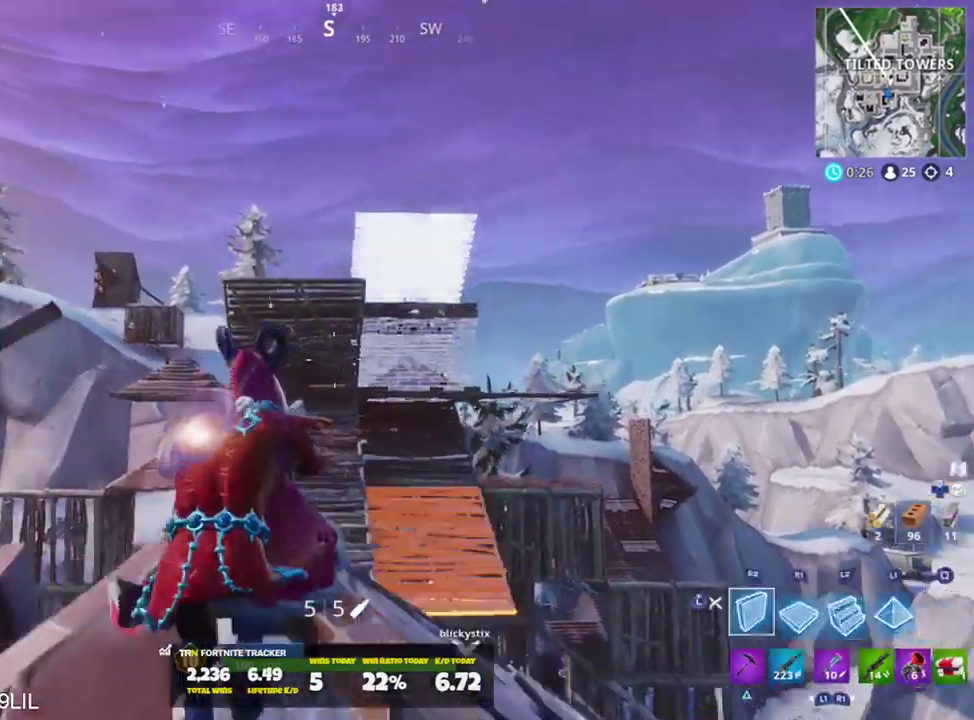
{"buttons": ["R1"], "left_stick": "up-right", "right_stick": "up", "events": [[17, "left_stick", "up"], [117, "L3", "down"], [150, "L2", "up"], [250, "L3", "up"], [284, "R1", "down"], [284, "right_stick", "right"], [317, "left_stick", "up-right"], [384, "R1", "up"], [384, "right_stick", "center"], [451, "R1", "down"], [451, "right_stick", "up"]]}
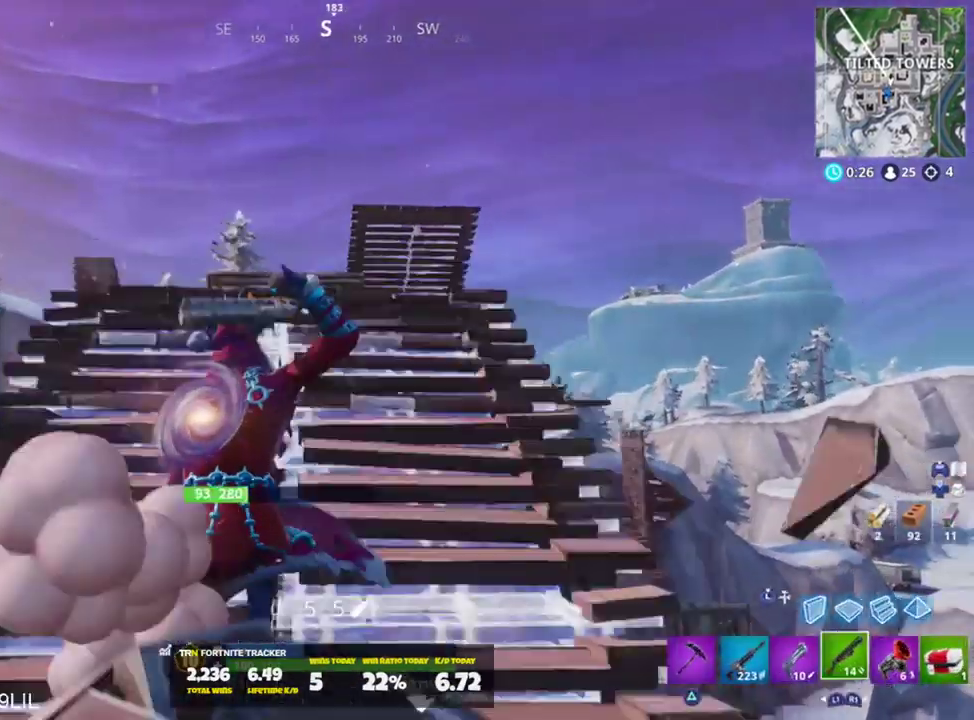
{"buttons": [], "left_stick": "up-right", "right_stick": "center", "events": [[50, "R1", "up"], [417, "right_stick", "center"]]}
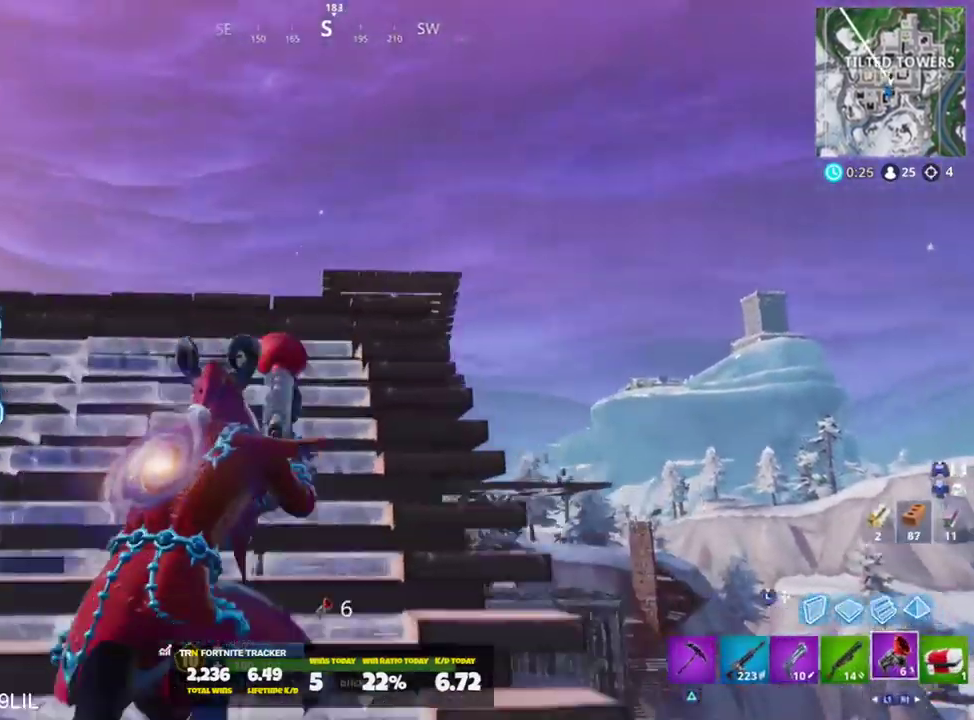
{"buttons": ["R2"], "left_stick": "up-right", "right_stick": "center", "events": [[84, "CROSS", "down"], [150, "CROSS", "up"], [417, "R2", "down"]]}
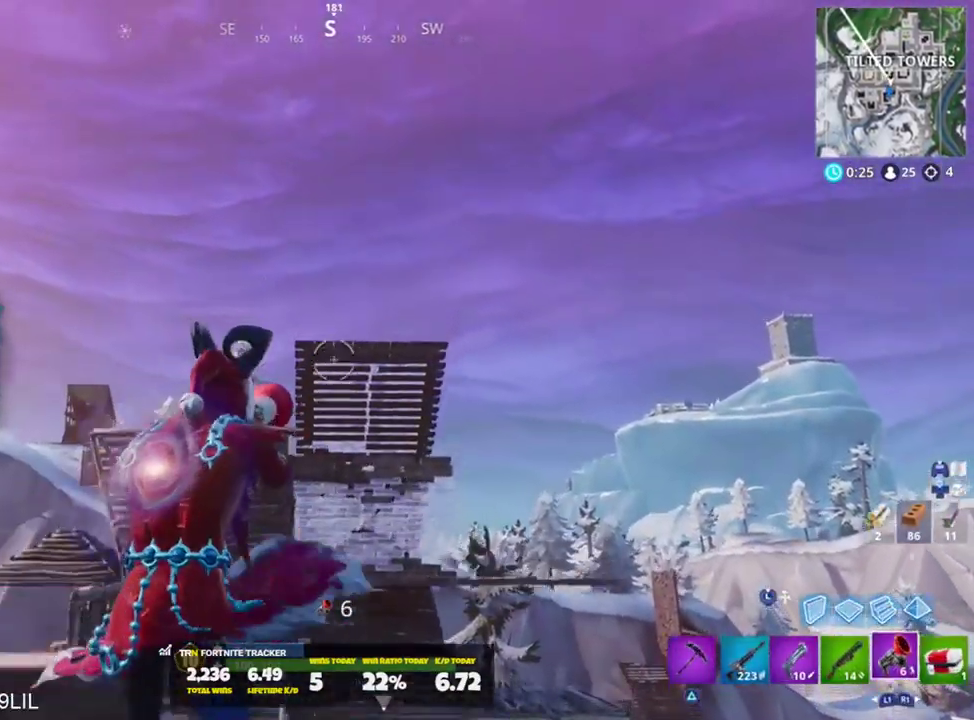
{"buttons": ["R2"], "left_stick": "up", "right_stick": "down", "events": [[116, "left_stick", "up"], [217, "right_stick", "down"]]}
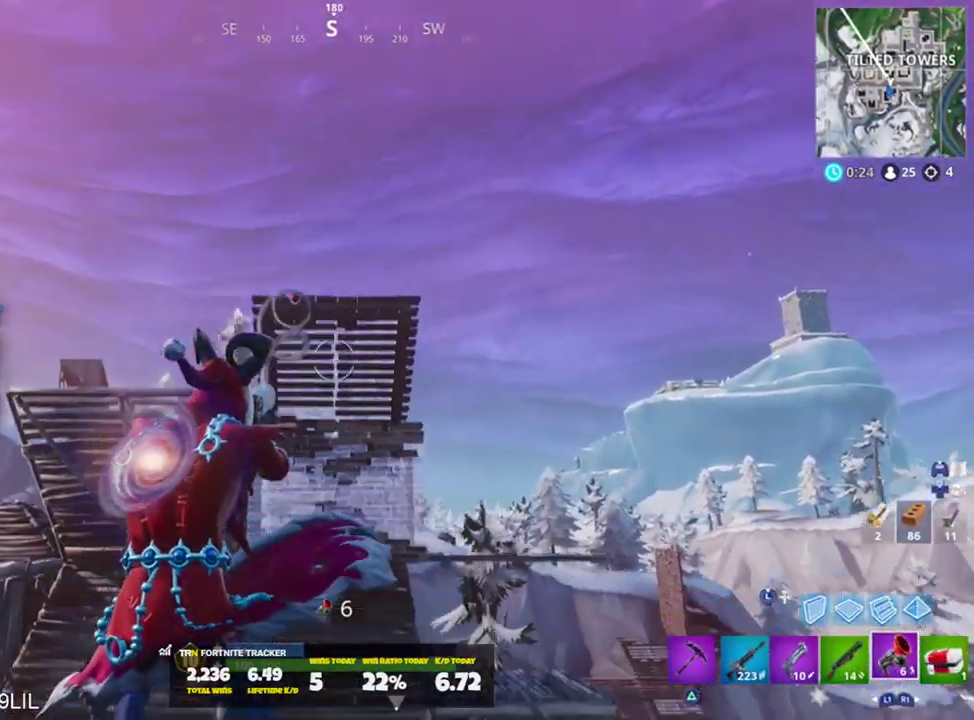
{"buttons": [], "left_stick": "up", "right_stick": "down", "events": [[150, "R2", "up"], [184, "L1", "down"], [317, "L1", "up"]]}
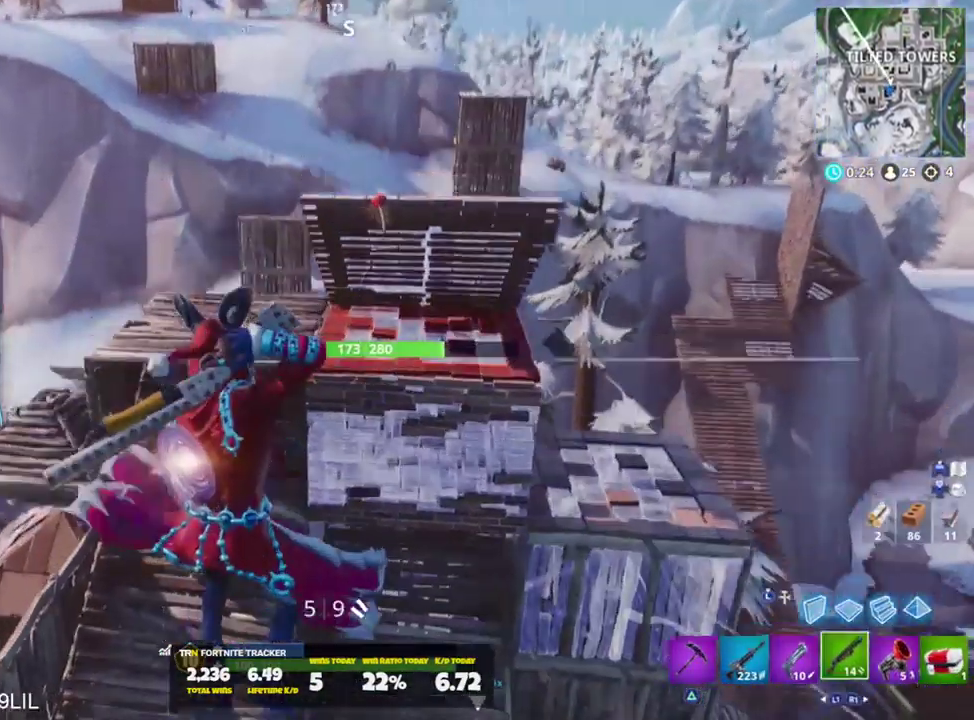
{"buttons": [], "left_stick": "up", "right_stick": "left", "events": [[483, "right_stick", "left"]]}
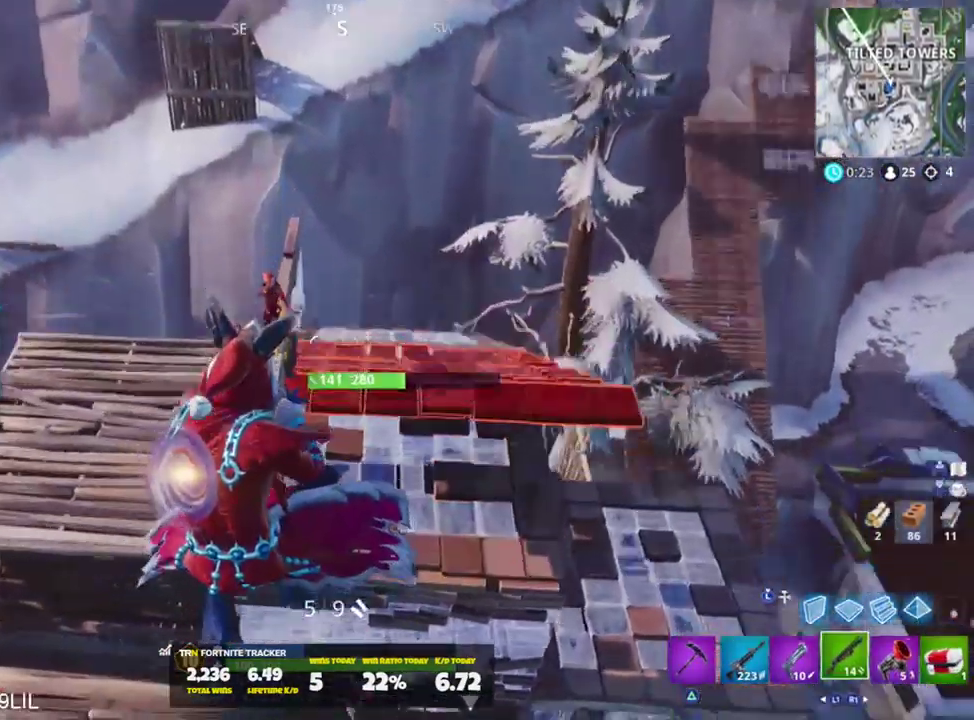
{"buttons": ["R1"], "left_stick": "right", "right_stick": "up", "events": [[84, "right_stick", "up-left"], [150, "R2", "down"], [217, "right_stick", "center"], [267, "L3", "down"], [267, "R2", "up"], [267, "right_stick", "down"], [351, "L3", "up"], [384, "R1", "down"], [417, "left_stick", "right"], [417, "right_stick", "left"], [484, "right_stick", "up"]]}
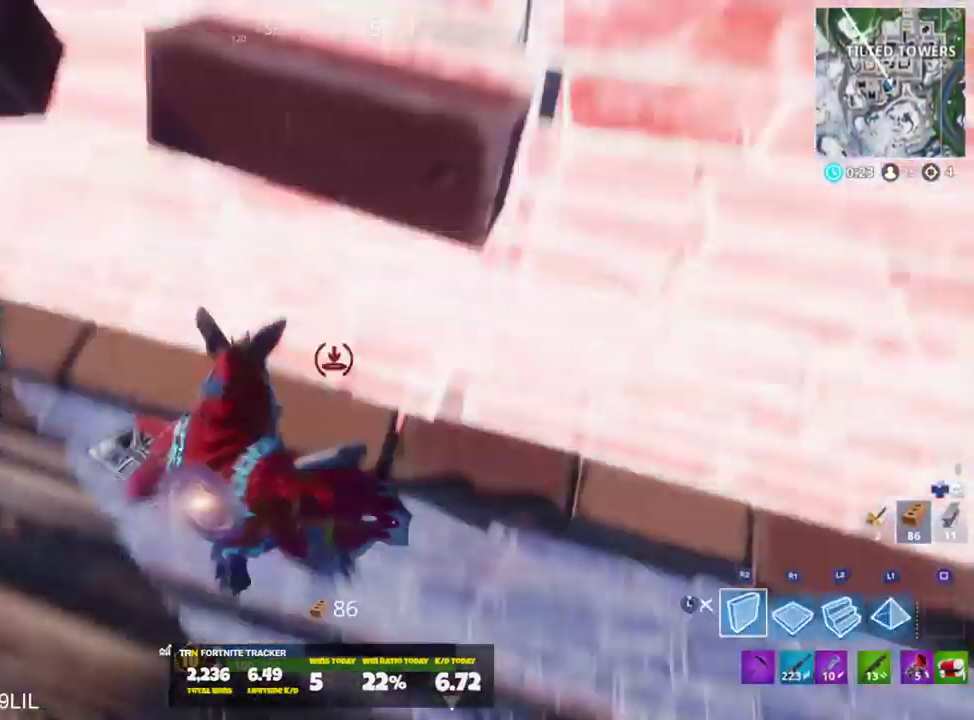
{"buttons": ["R1"], "left_stick": "up-left", "right_stick": "center", "events": [[50, "left_stick", "up-right"], [116, "right_stick", "down-left"], [250, "left_stick", "up-left"], [250, "right_stick", "up-left"], [383, "right_stick", "center"]]}
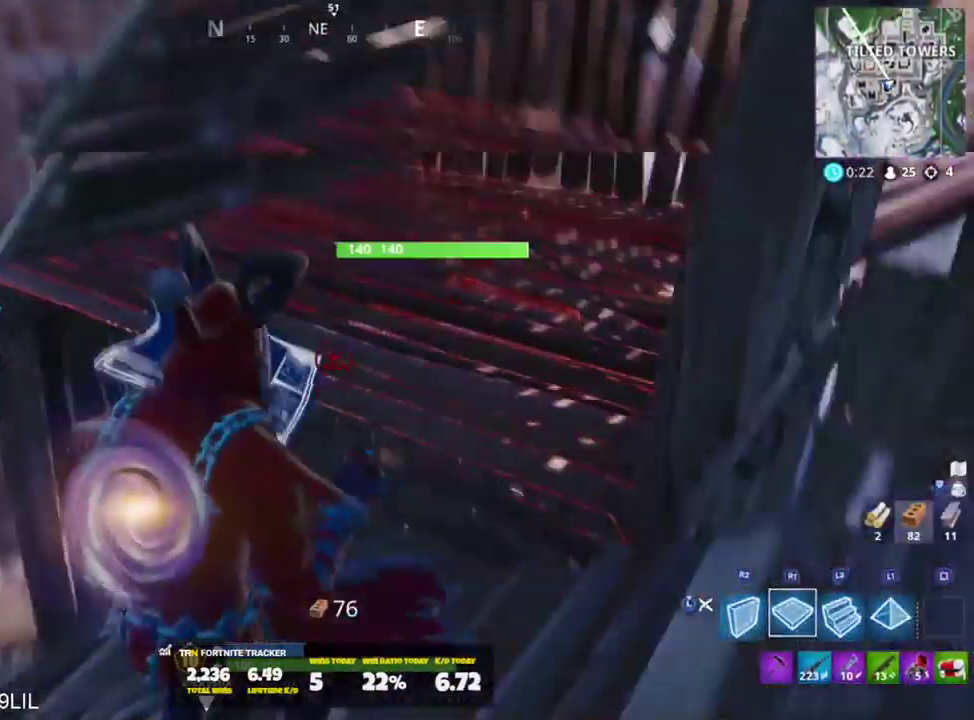
{"buttons": ["R1"], "left_stick": "up-left", "right_stick": "up", "events": [[17, "right_stick", "left"], [217, "R1", "up"], [250, "right_stick", "down"], [284, "R1", "down"], [351, "right_stick", "center"], [451, "right_stick", "up"]]}